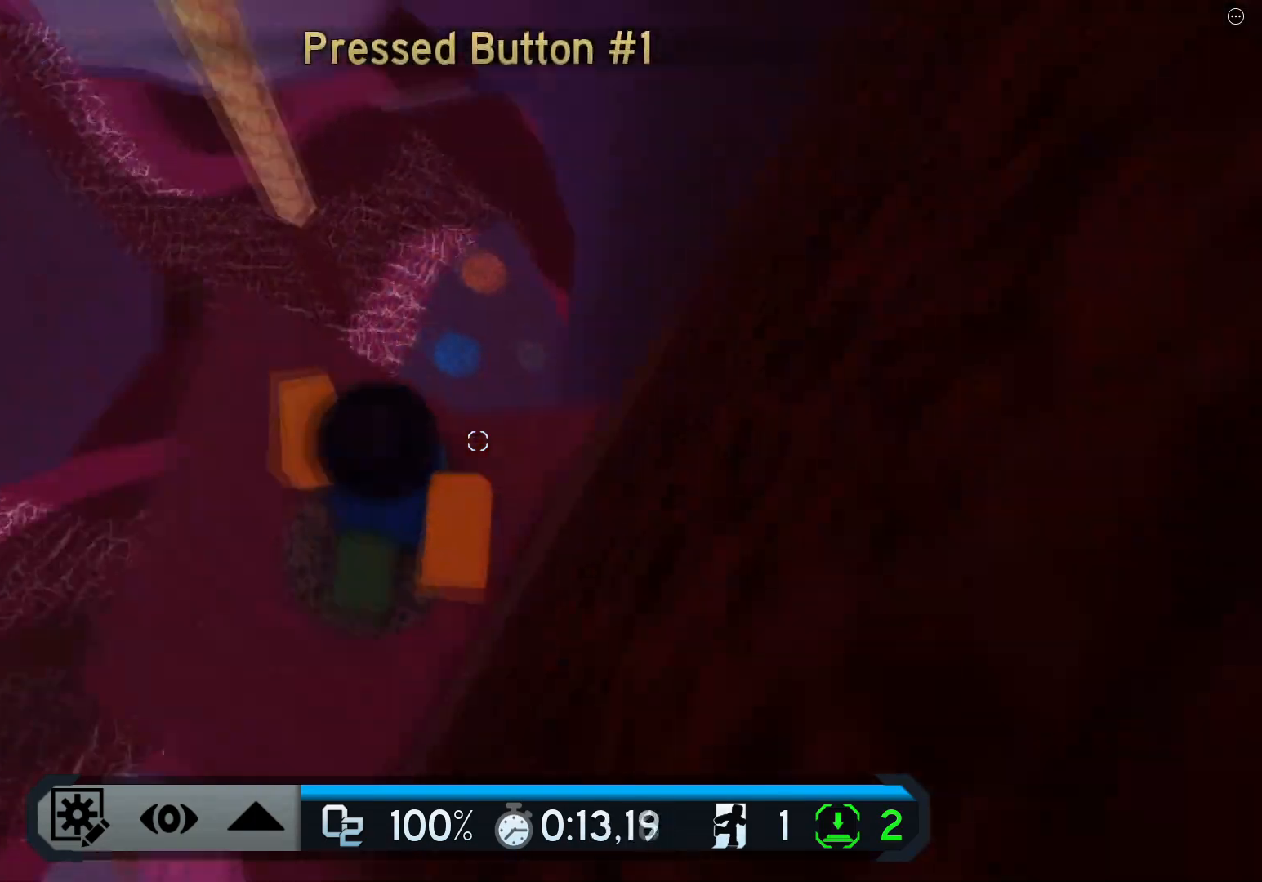
Gameplay with keyboard; each line is a JSON object with the keys held at the frame after it. "events" lists presses ("down") and releases ("up") of "a", "ctrl", "d", "e", "q", "s", "shift", "space" and "w" between this image and that frame as [ms after this image, input, new state], when the widget could be followed in between. No other keys are recorded. Mouse input is not recorded.
{"keys": ["w"], "events": [[100, "shift", "down"], [216, "shift", "up"]]}
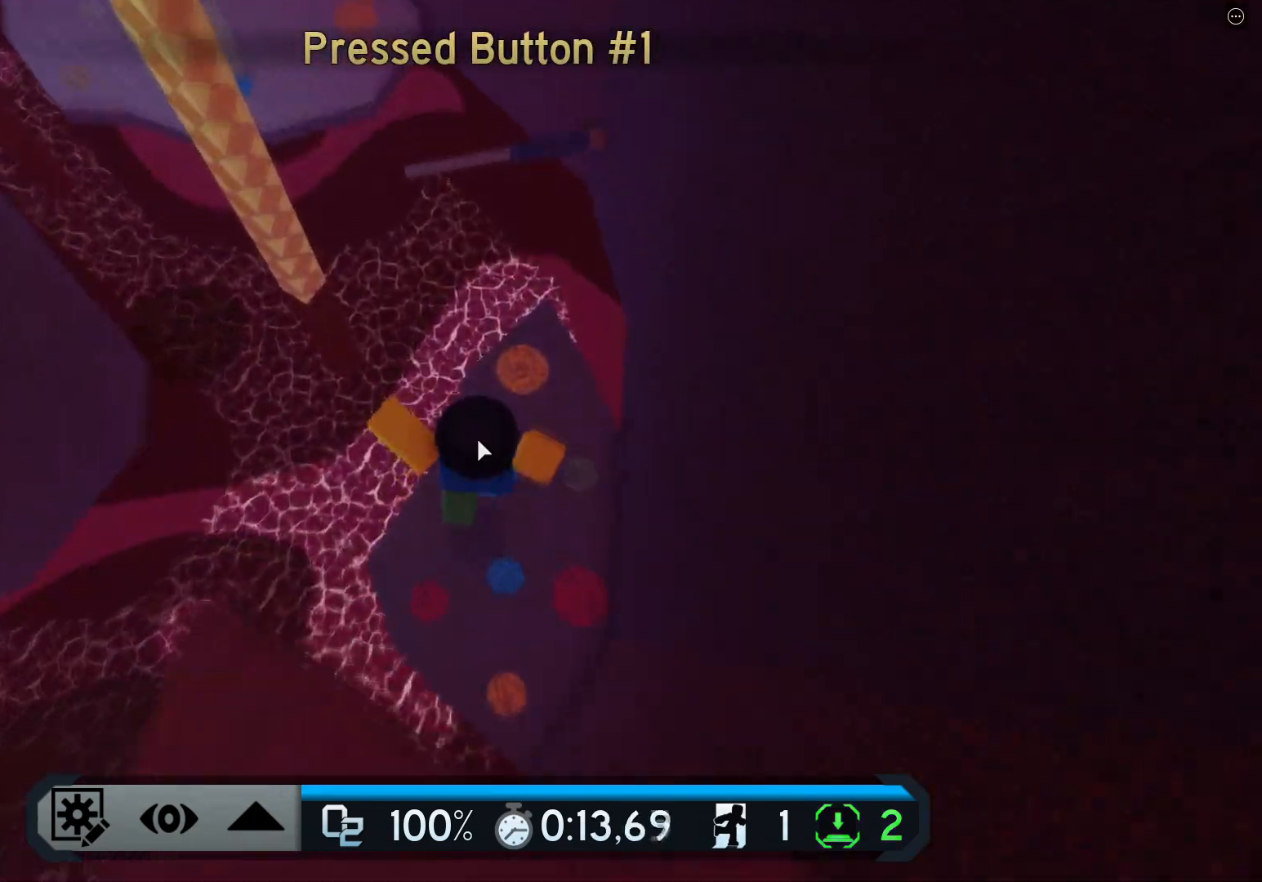
{"keys": ["w"], "events": []}
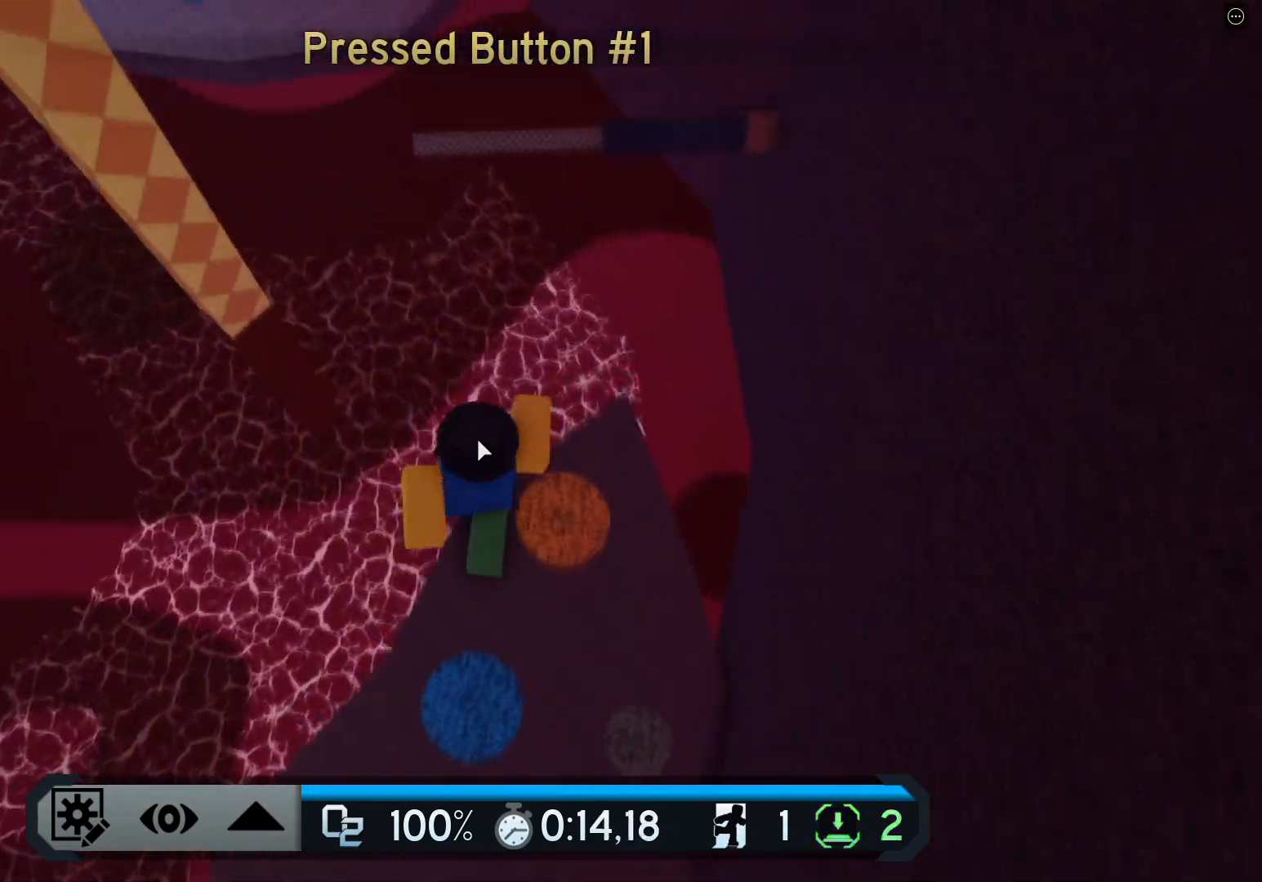
{"keys": ["w"], "events": [[17, "space", "down"], [267, "space", "up"]]}
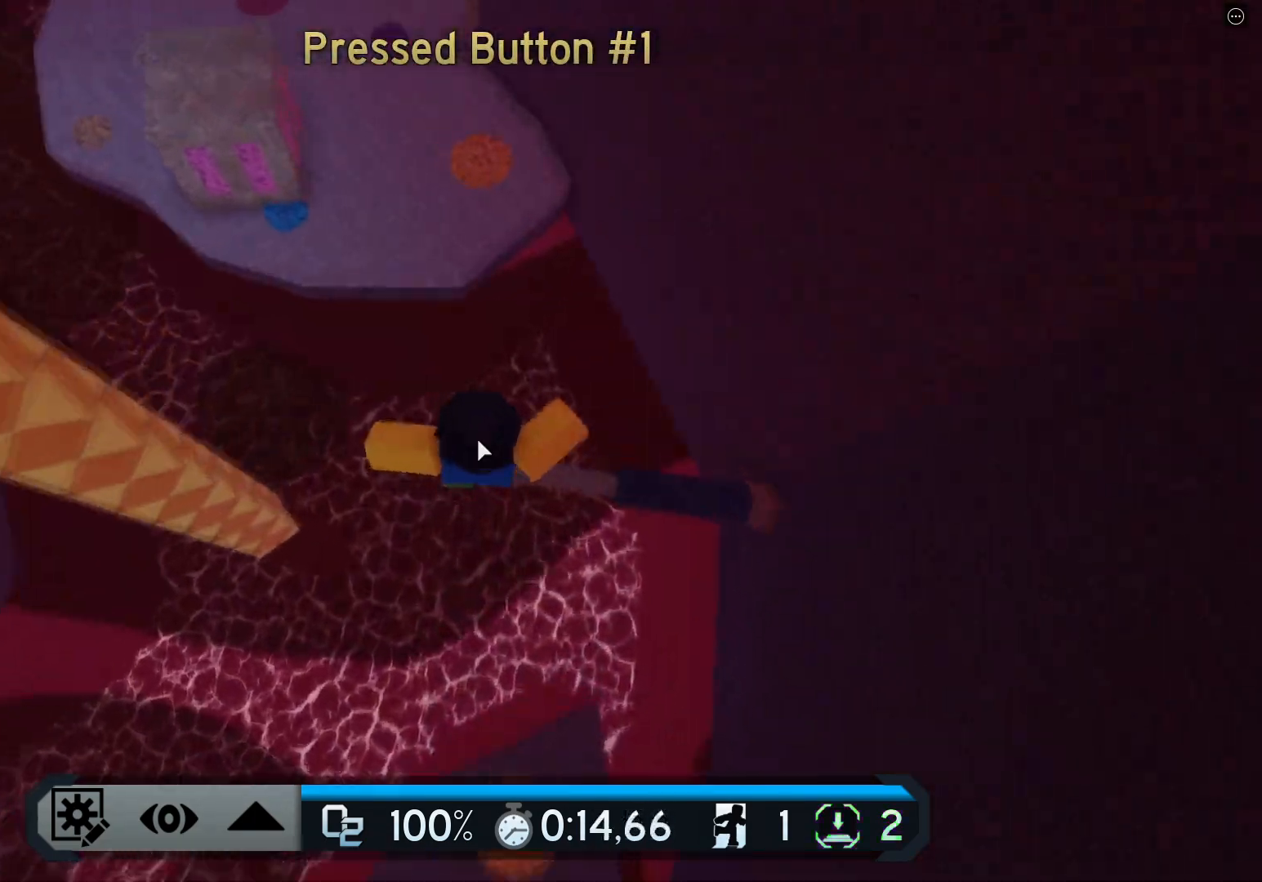
{"keys": ["a", "w"], "events": [[34, "space", "down"], [217, "space", "up"], [367, "a", "down"]]}
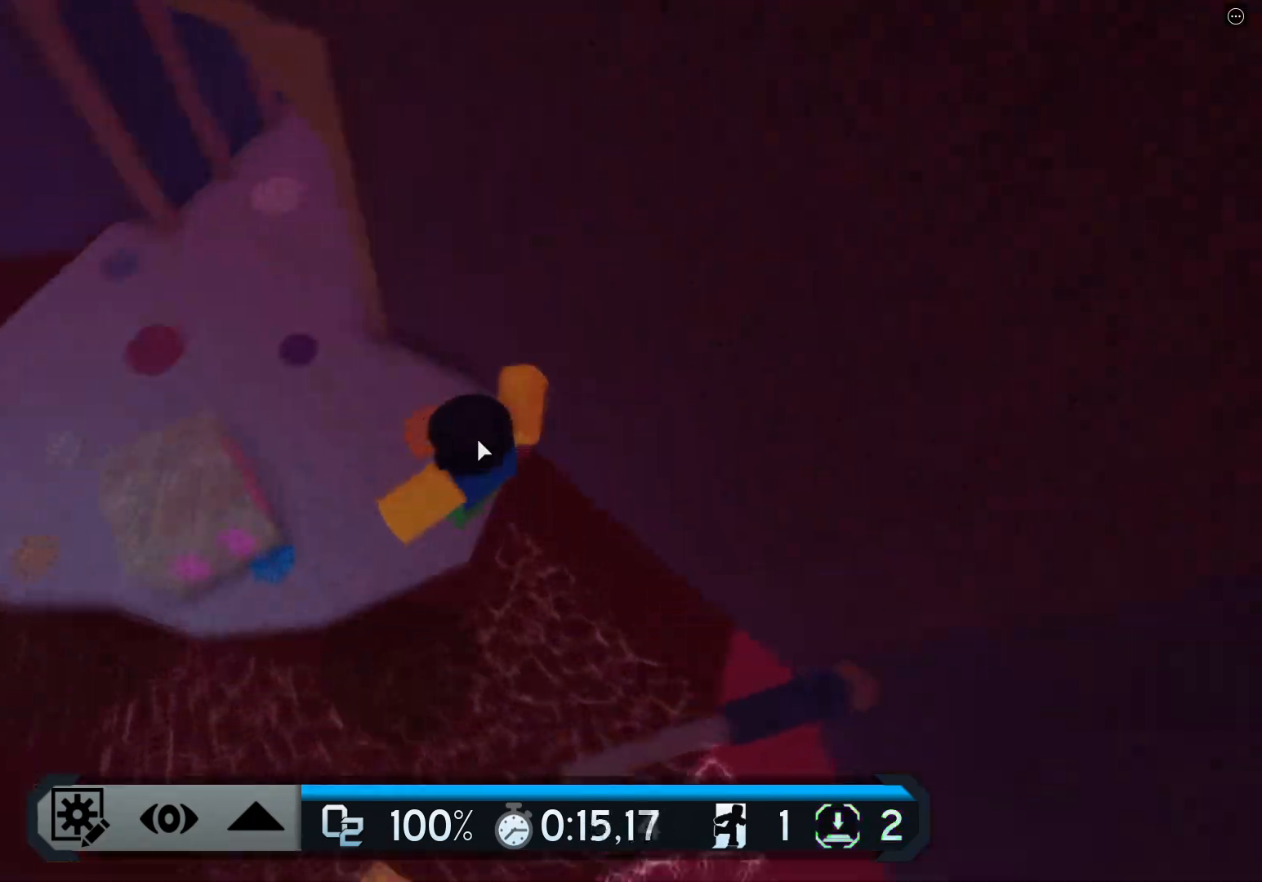
{"keys": ["a", "w"], "events": []}
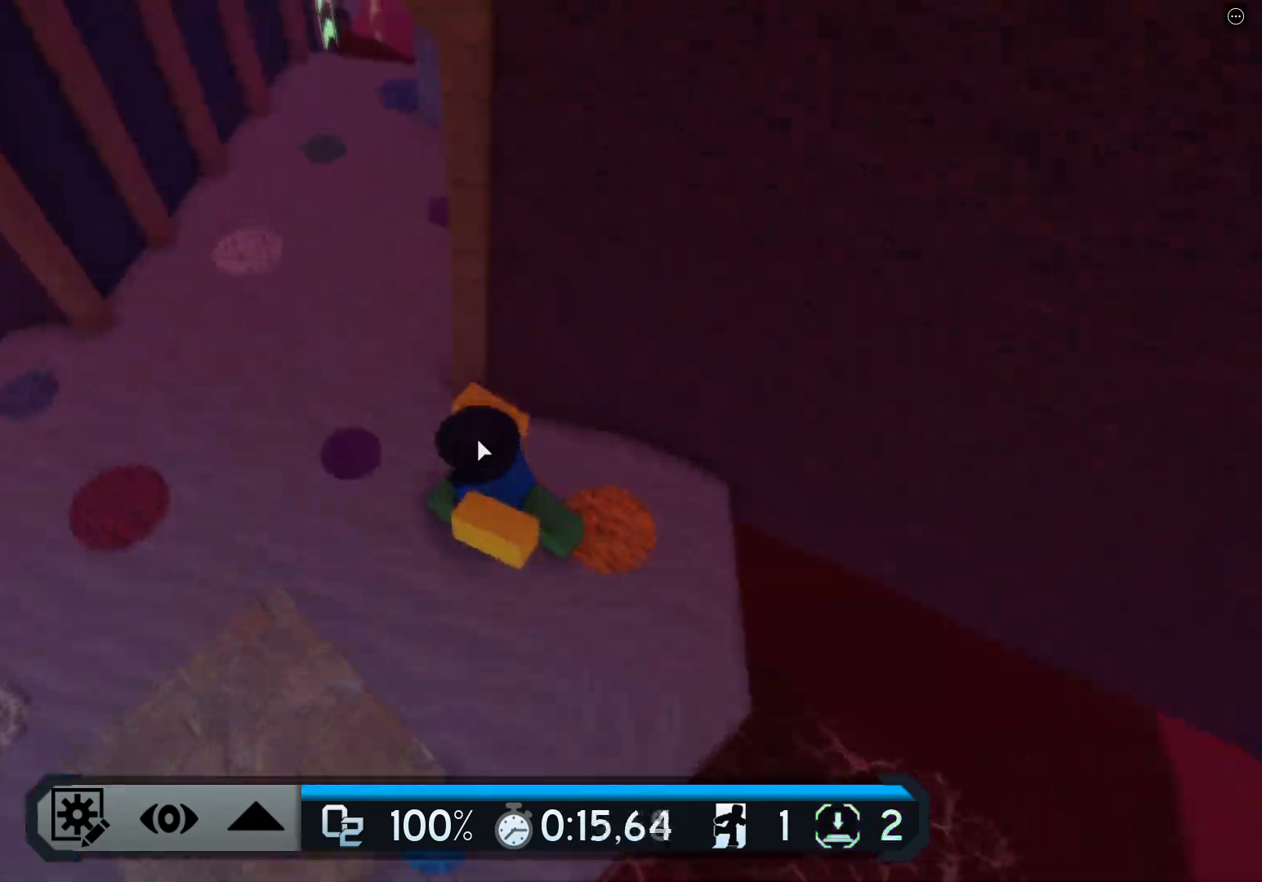
{"keys": ["w"], "events": [[184, "a", "up"]]}
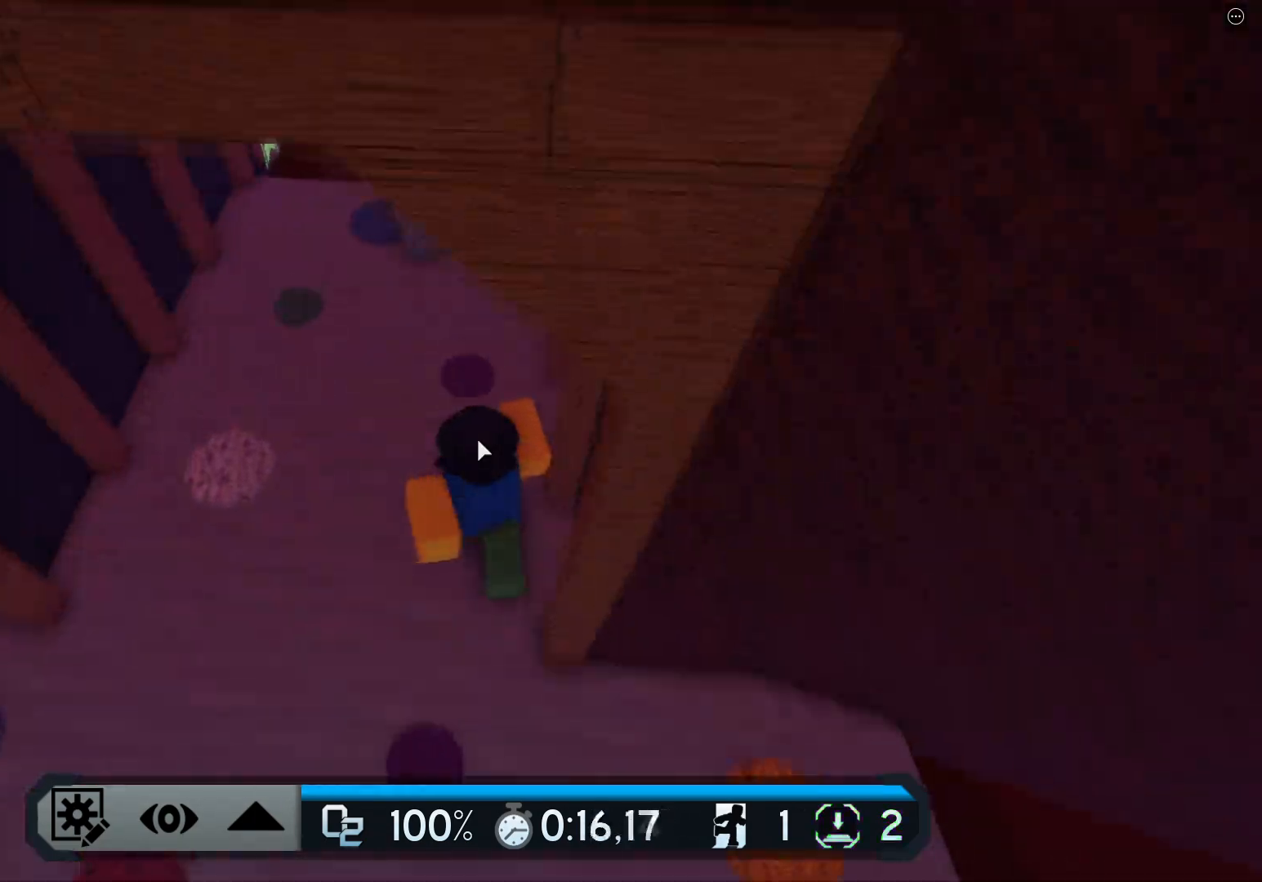
{"keys": ["a", "shift", "w"], "events": [[233, "space", "down"], [367, "space", "up"], [484, "a", "down"], [484, "shift", "down"]]}
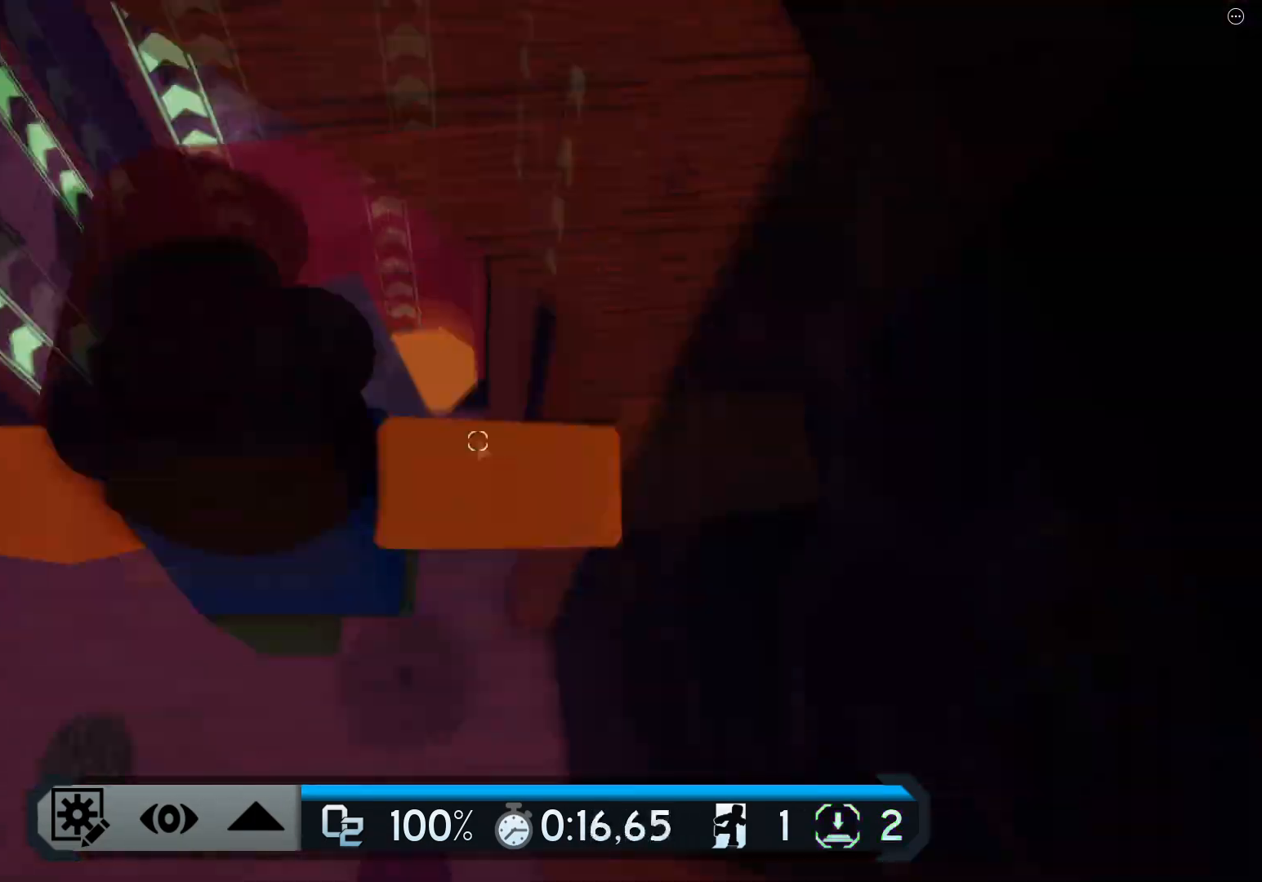
{"keys": ["space", "w"], "events": [[84, "shift", "up"], [451, "space", "down"], [484, "a", "up"]]}
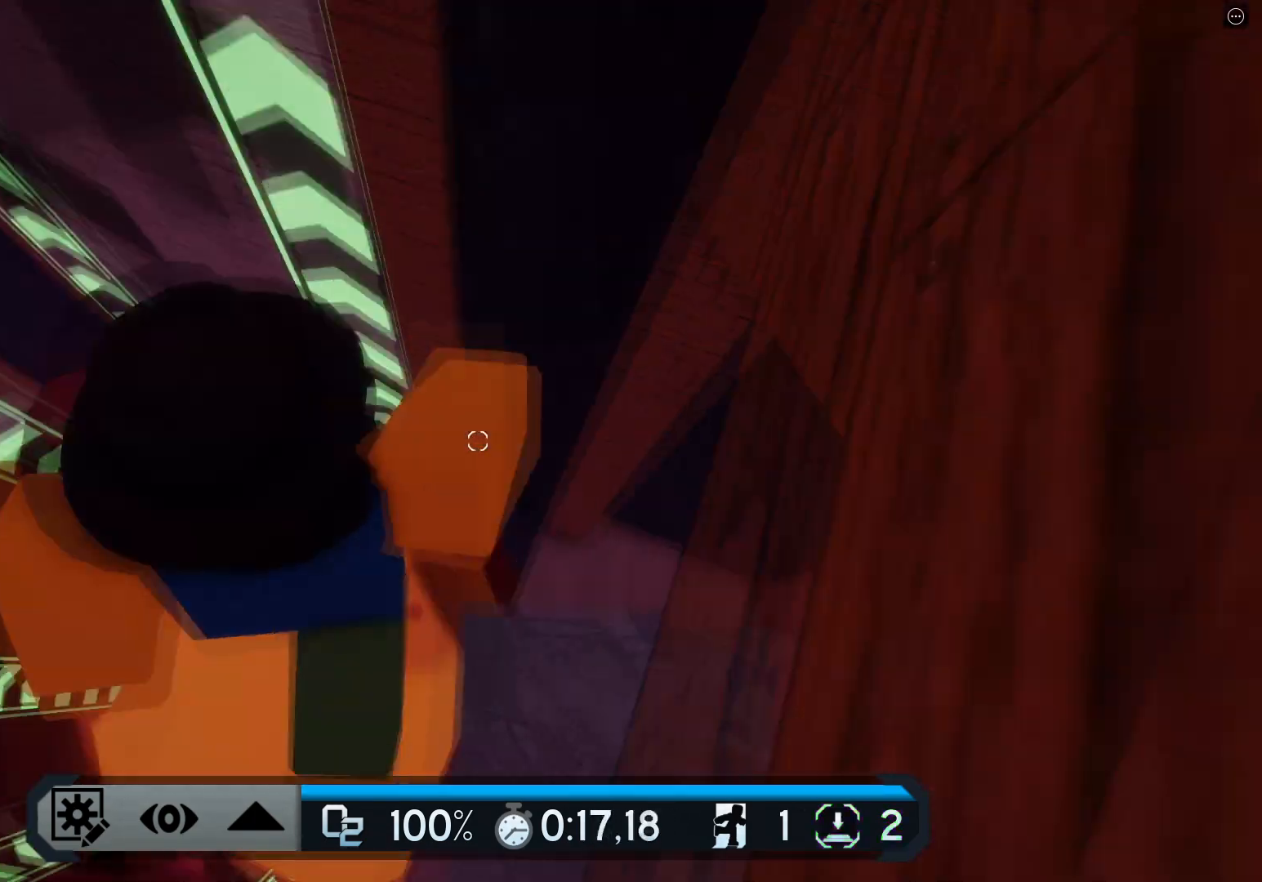
{"keys": ["w"], "events": [[117, "space", "up"], [350, "space", "down"], [500, "space", "up"]]}
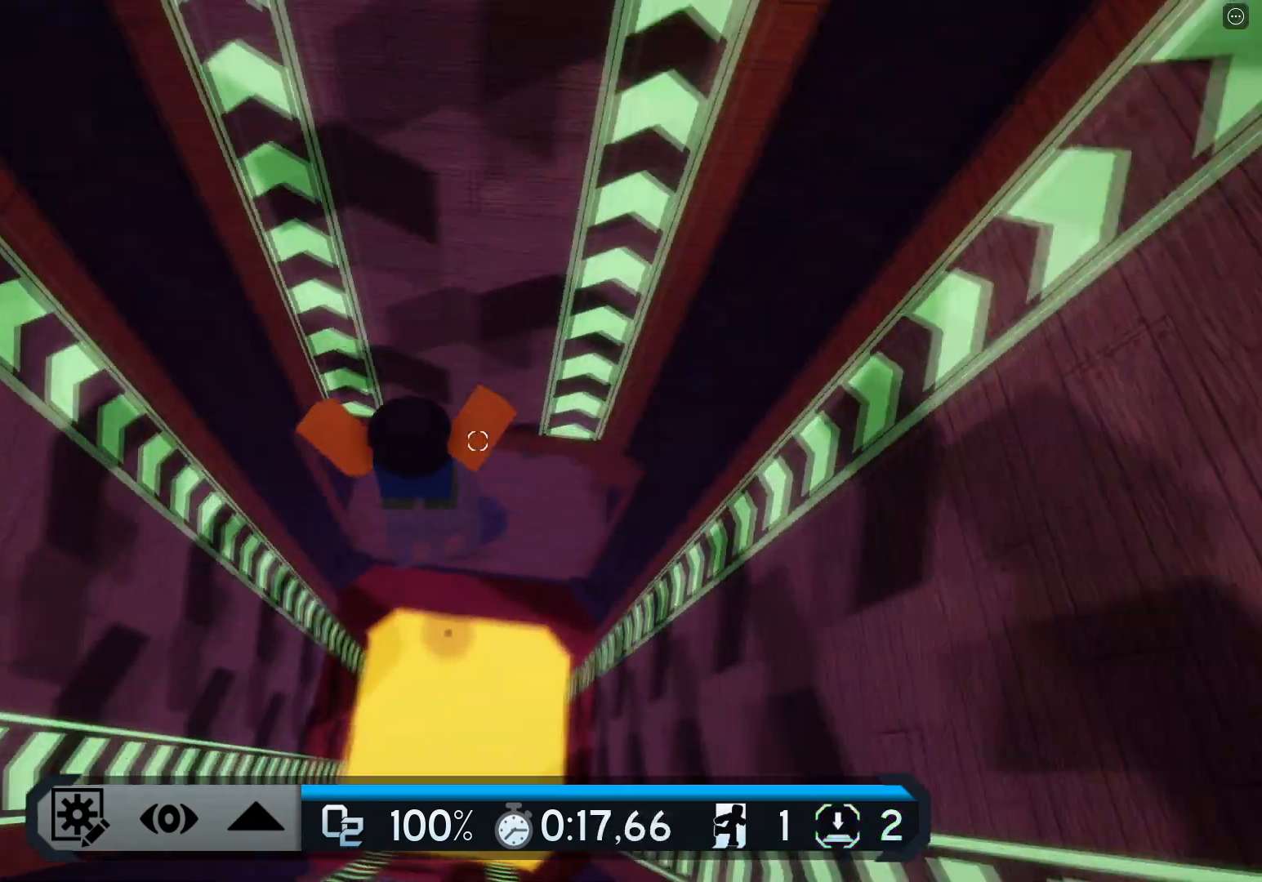
{"keys": ["d", "w"], "events": [[267, "d", "down"], [317, "space", "down"], [501, "space", "up"]]}
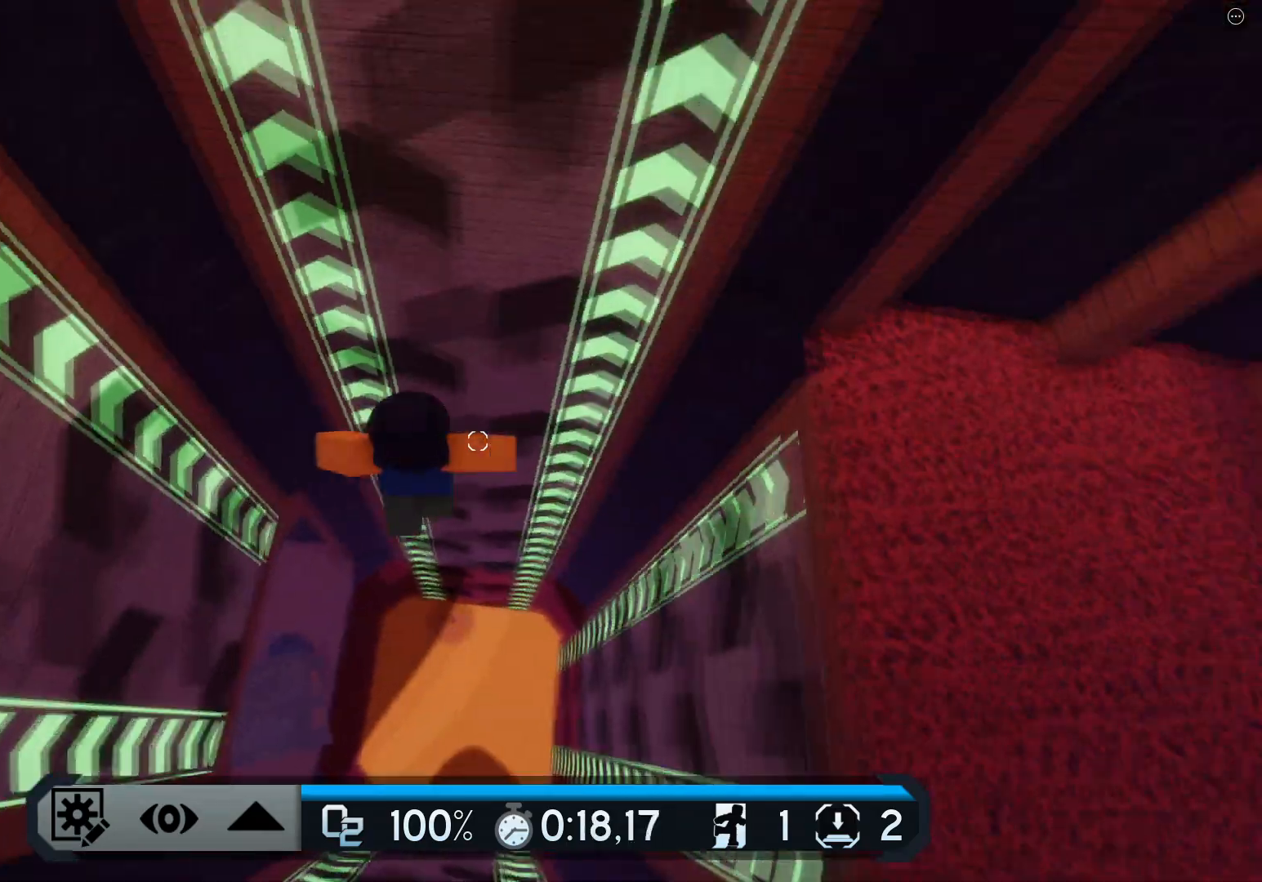
{"keys": ["d", "w"], "events": [[317, "space", "down"], [484, "space", "up"]]}
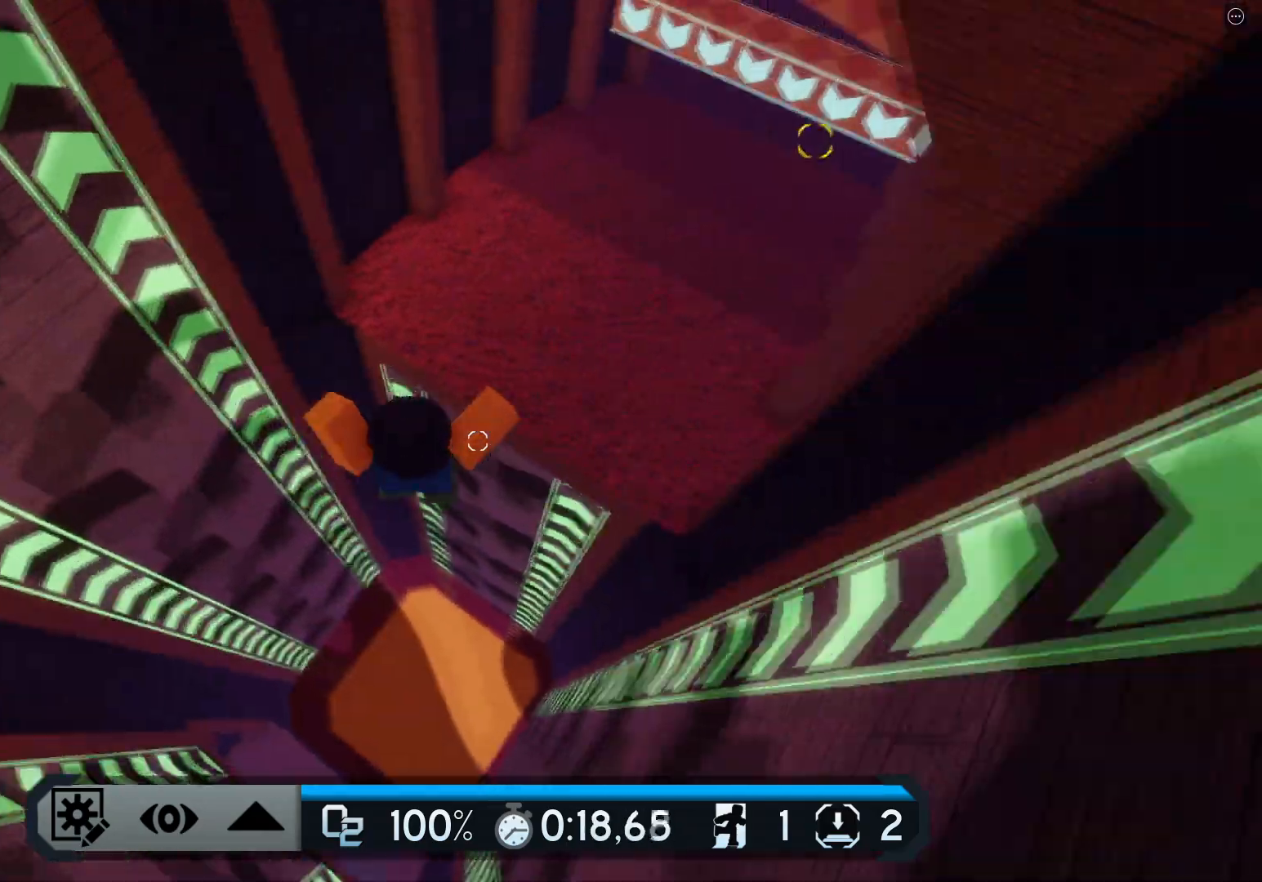
{"keys": ["w"], "events": [[84, "d", "up"], [334, "shift", "down"], [467, "shift", "up"]]}
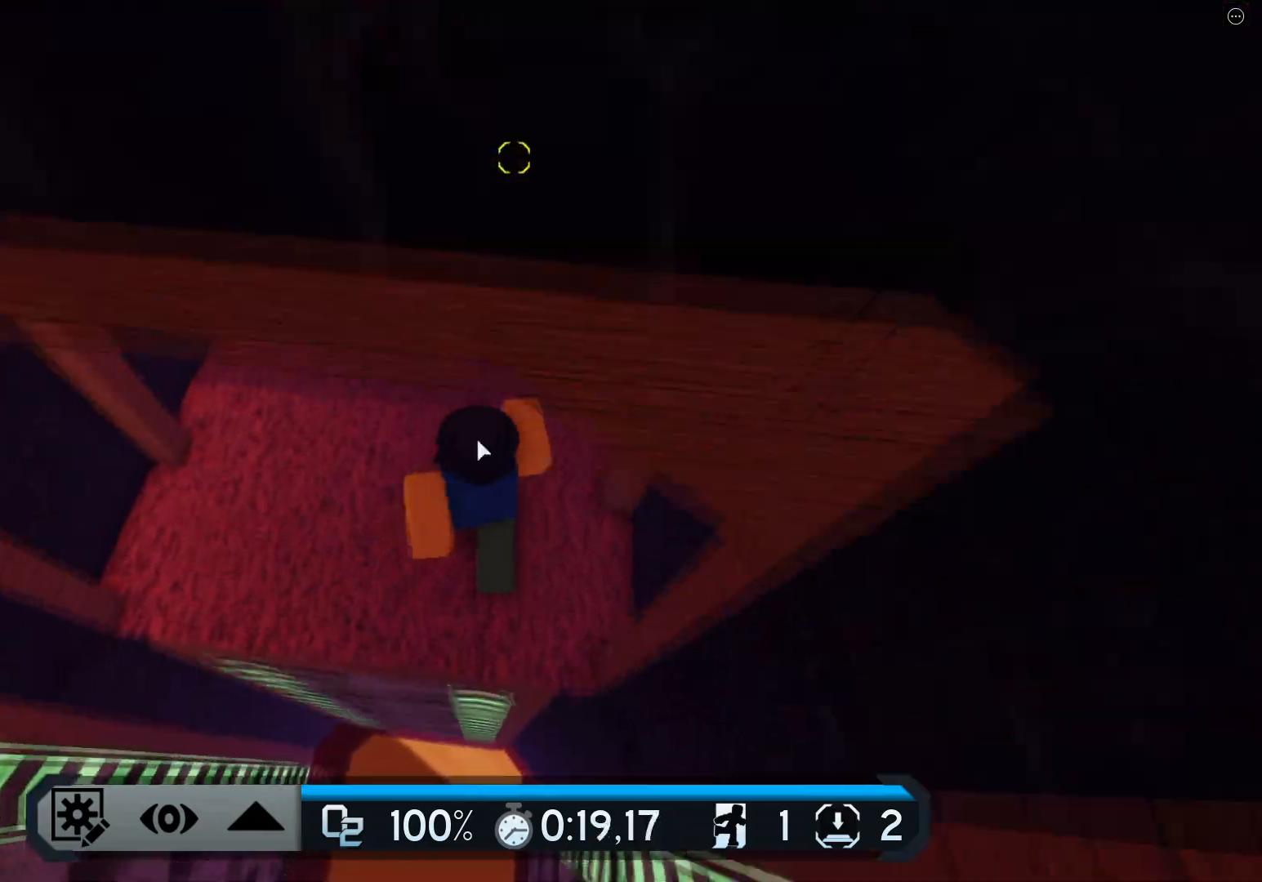
{"keys": ["w"], "events": []}
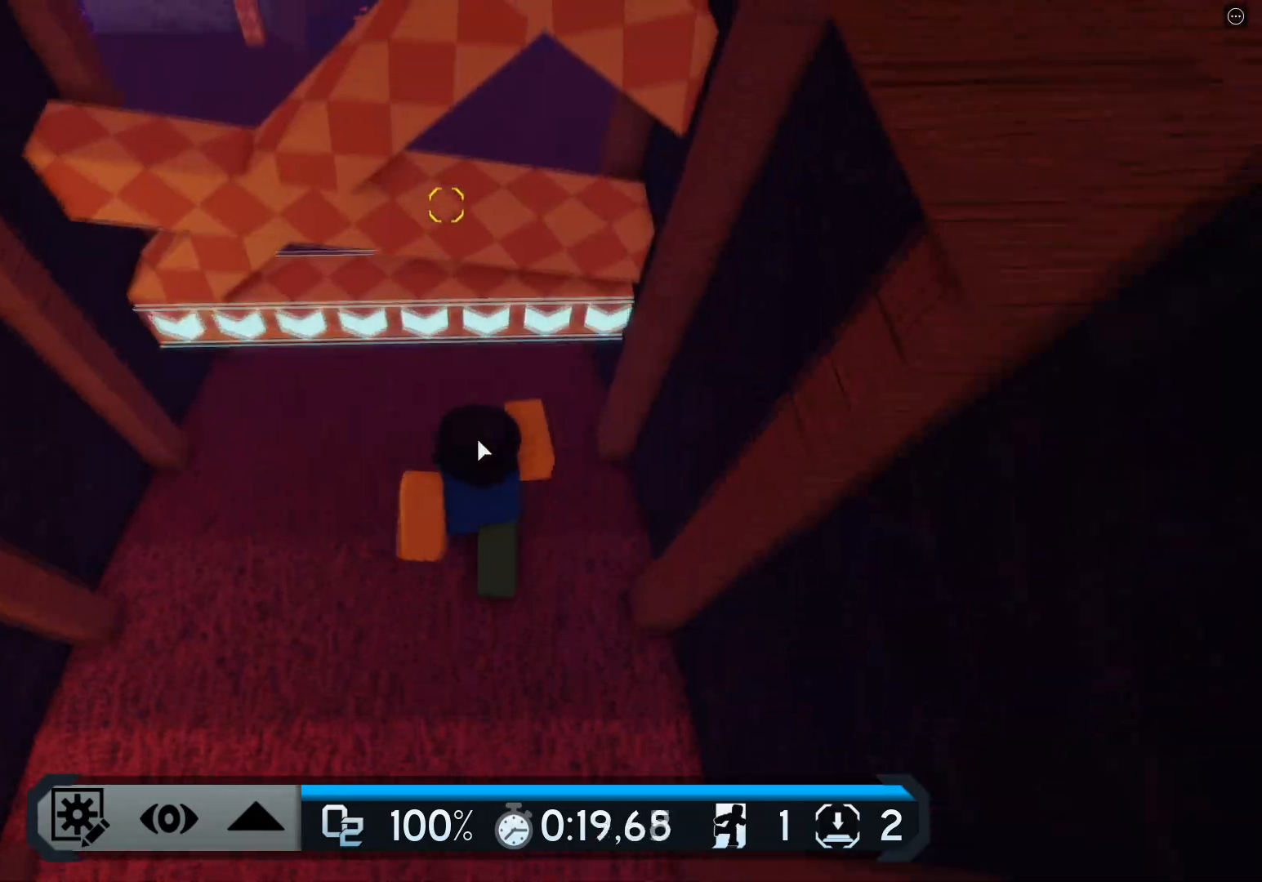
{"keys": ["ctrl", "w"], "events": [[50, "ctrl", "down"]]}
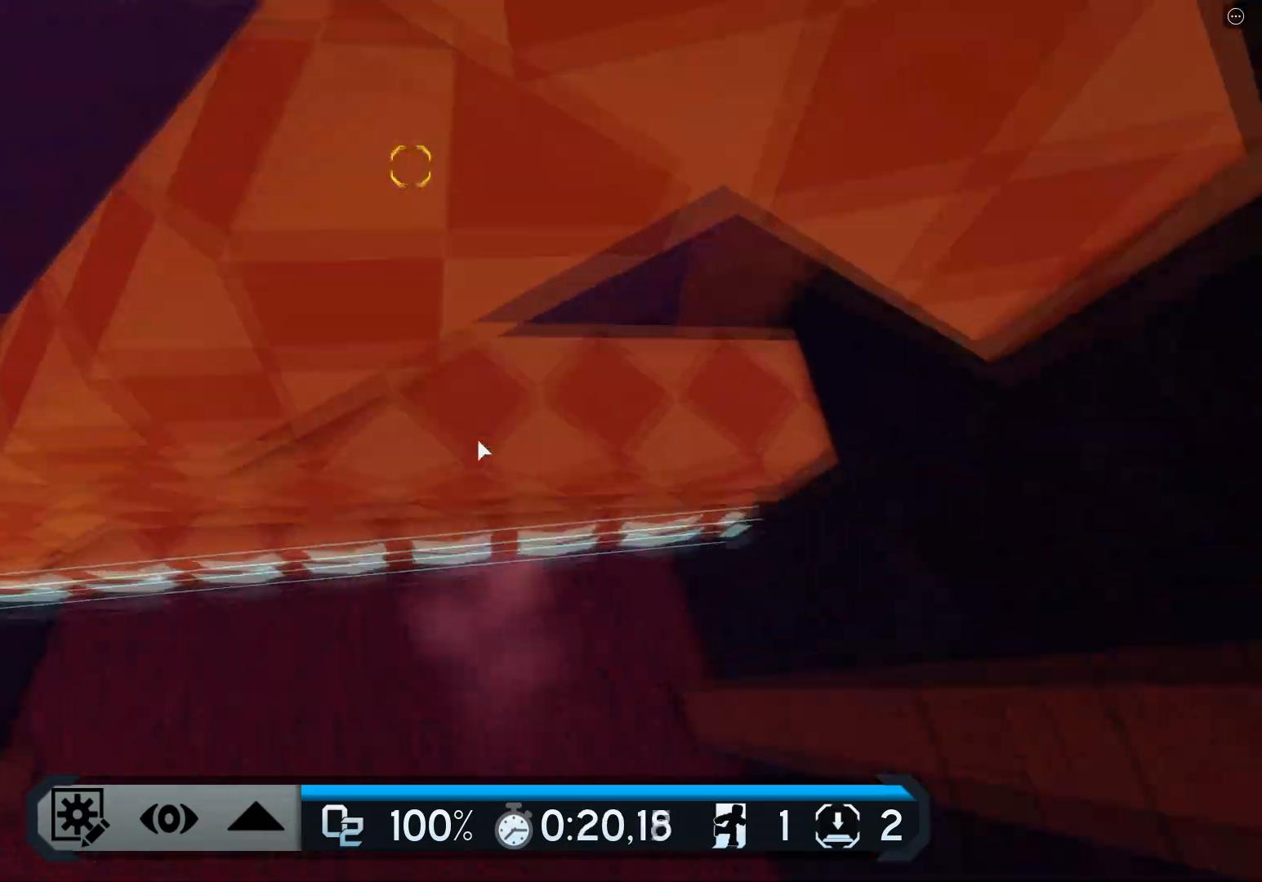
{"keys": ["d", "w"], "events": [[50, "ctrl", "up"], [117, "d", "down"]]}
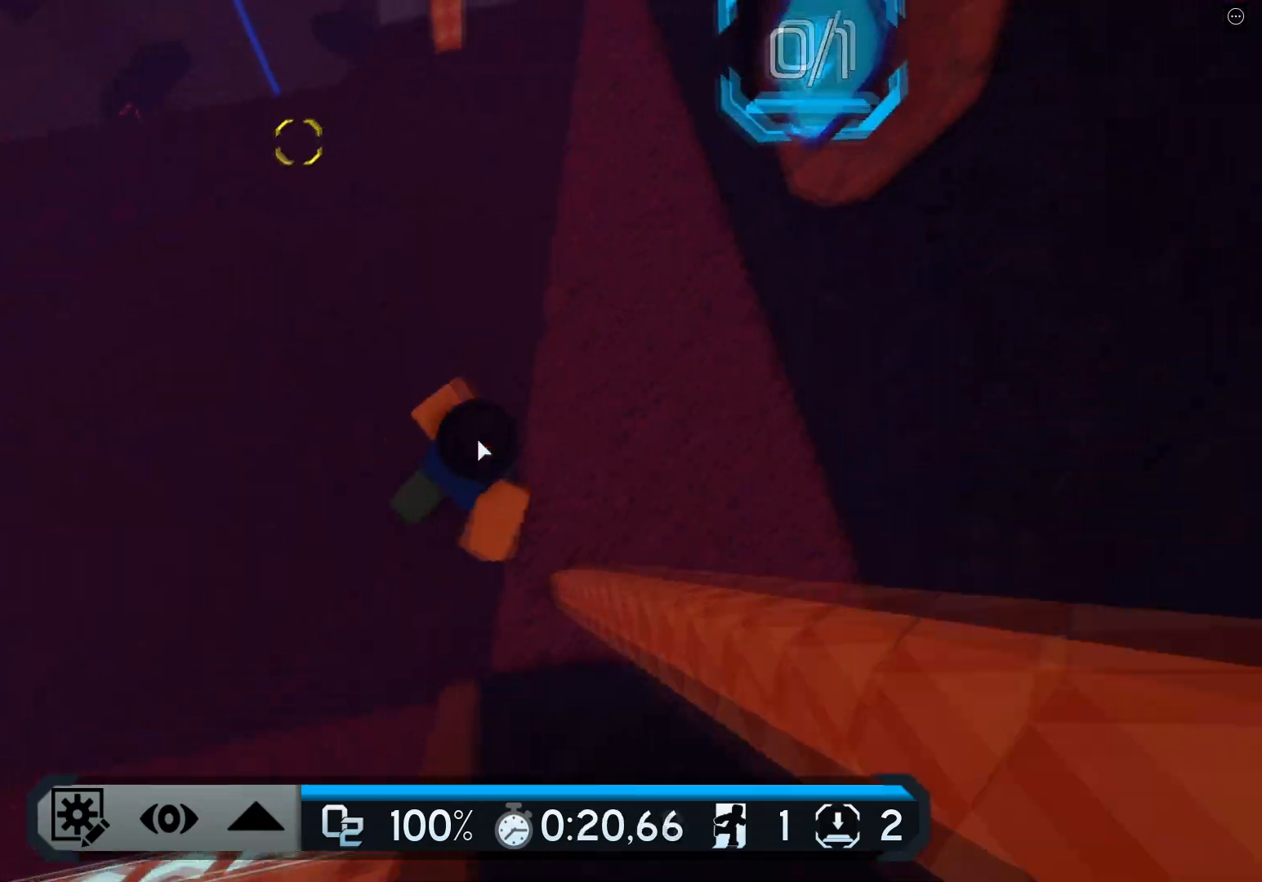
{"keys": ["a", "w"], "events": [[67, "space", "down"], [217, "space", "up"], [317, "a", "down"], [334, "d", "up"]]}
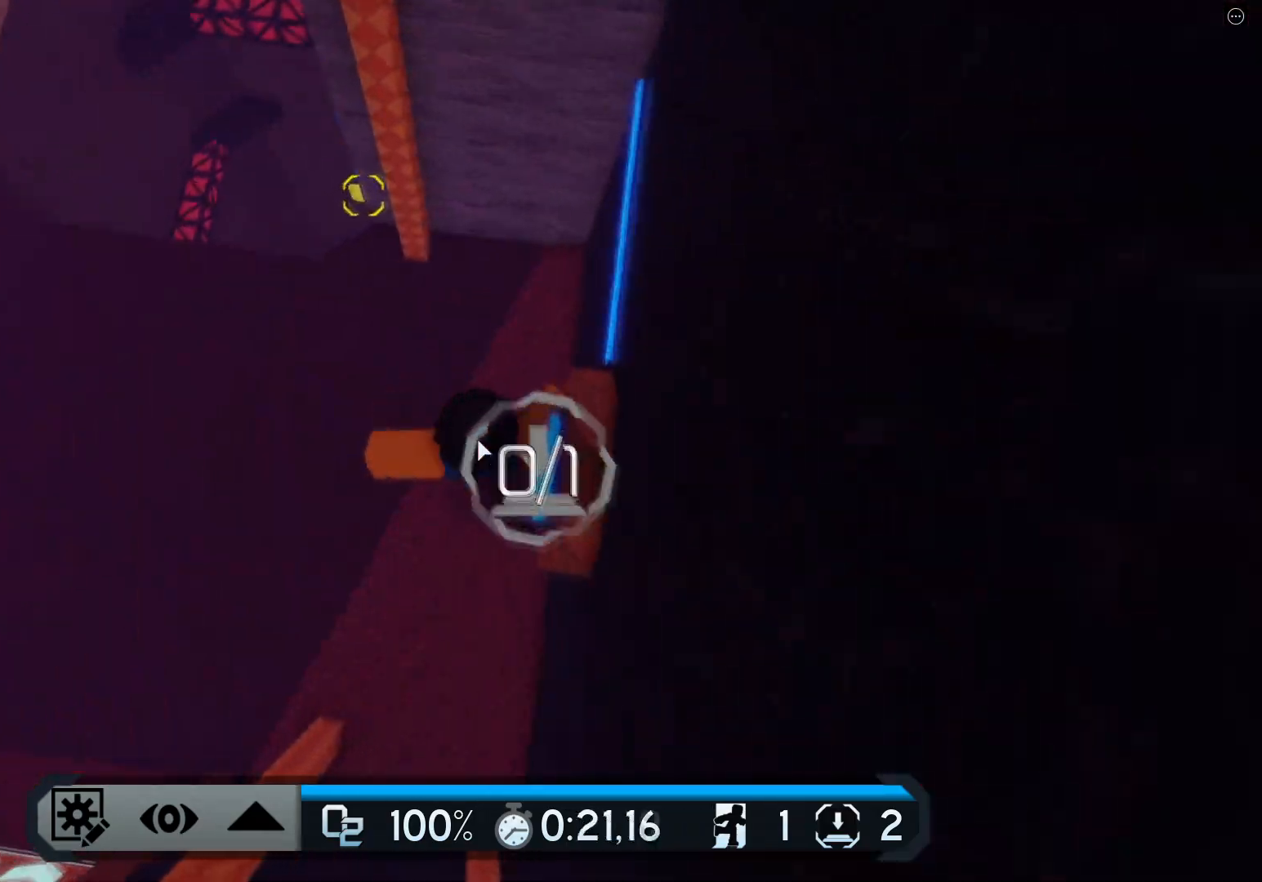
{"keys": ["a", "w"], "events": []}
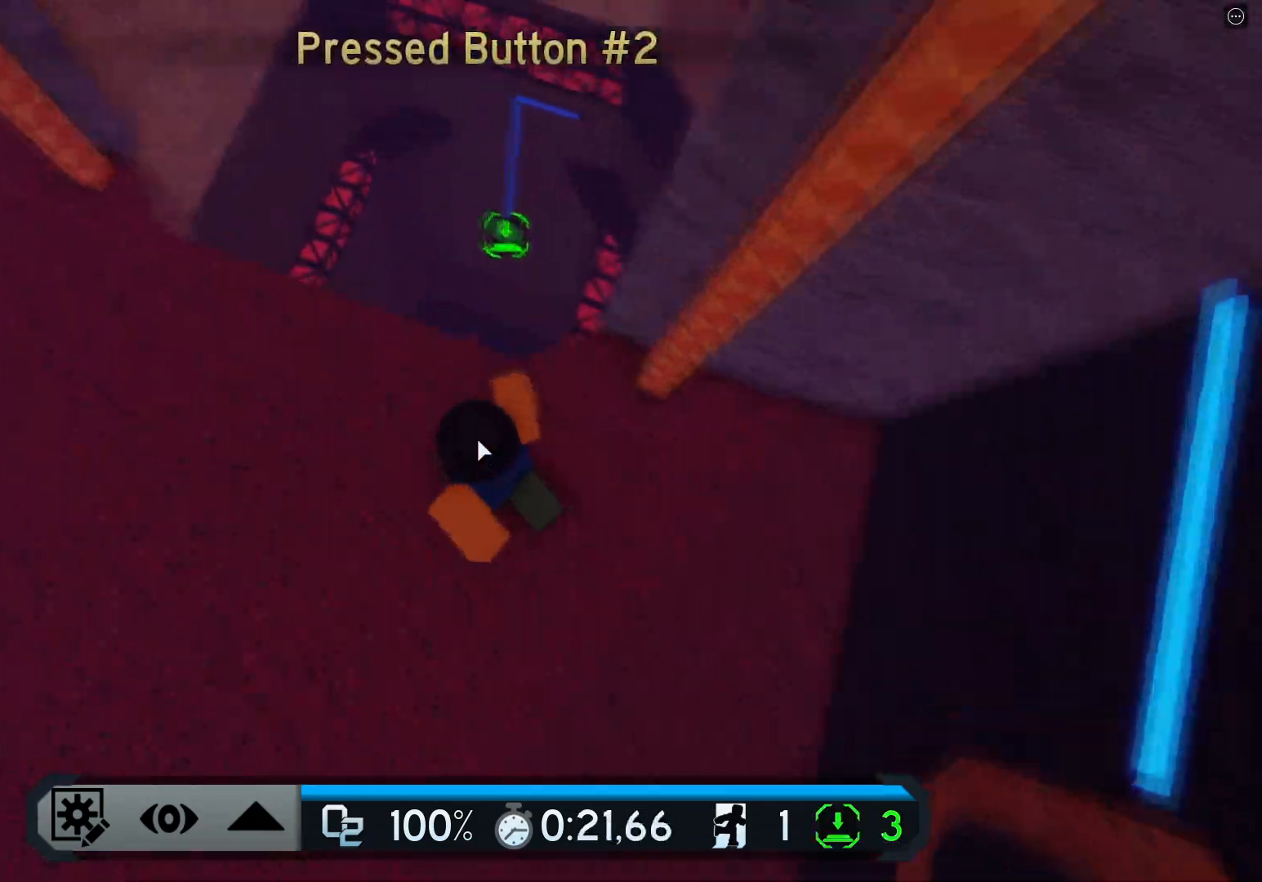
{"keys": ["a", "w"], "events": []}
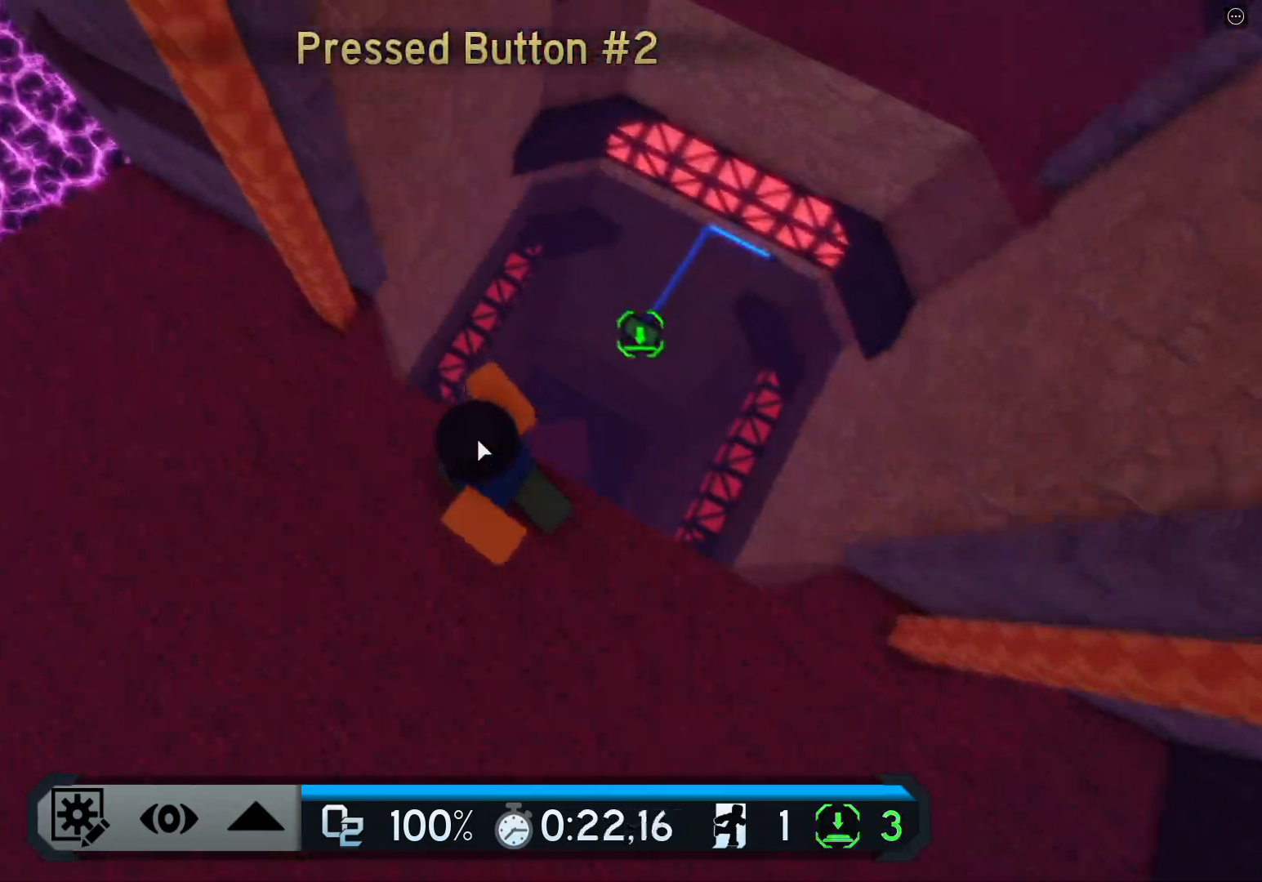
{"keys": ["w"], "events": [[33, "a", "up"]]}
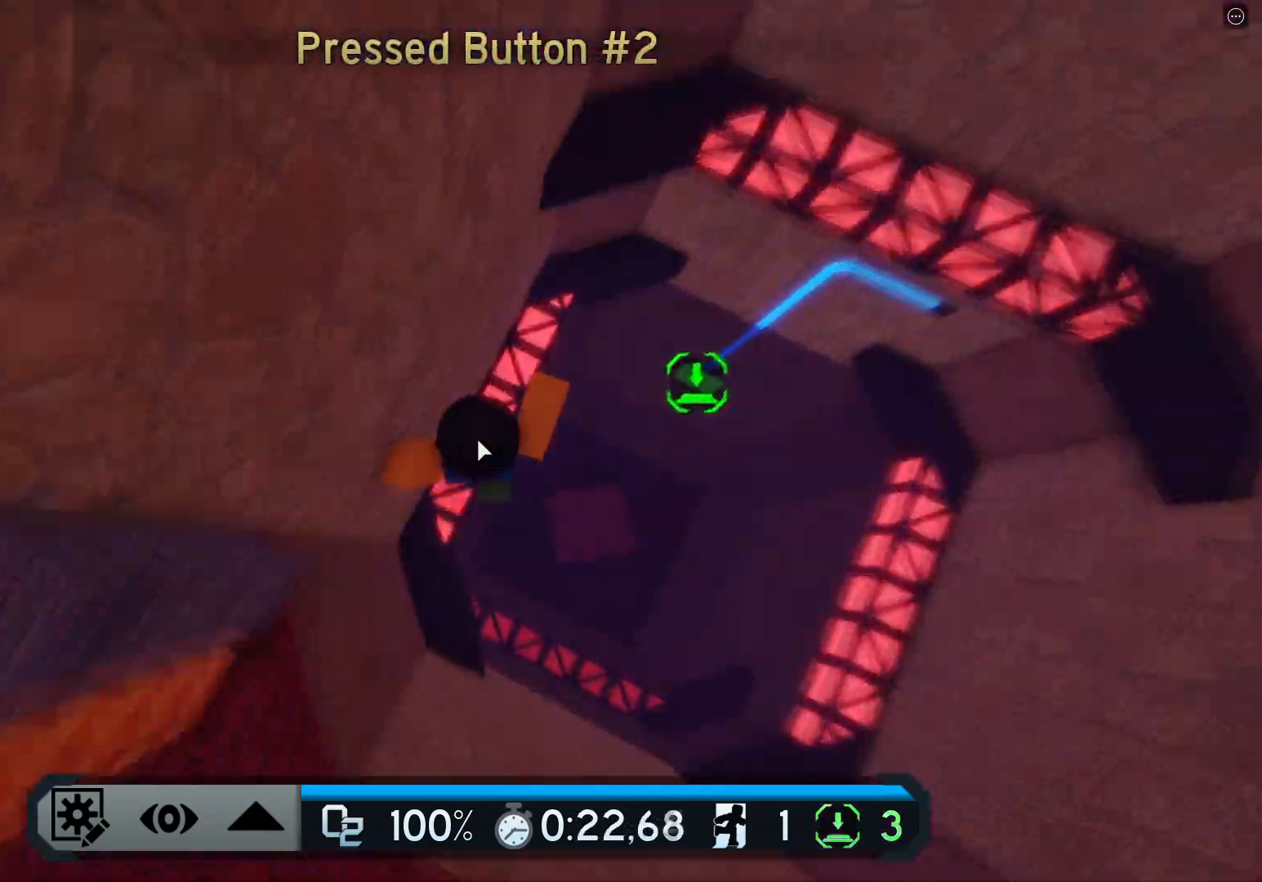
{"keys": [], "events": [[134, "w", "up"]]}
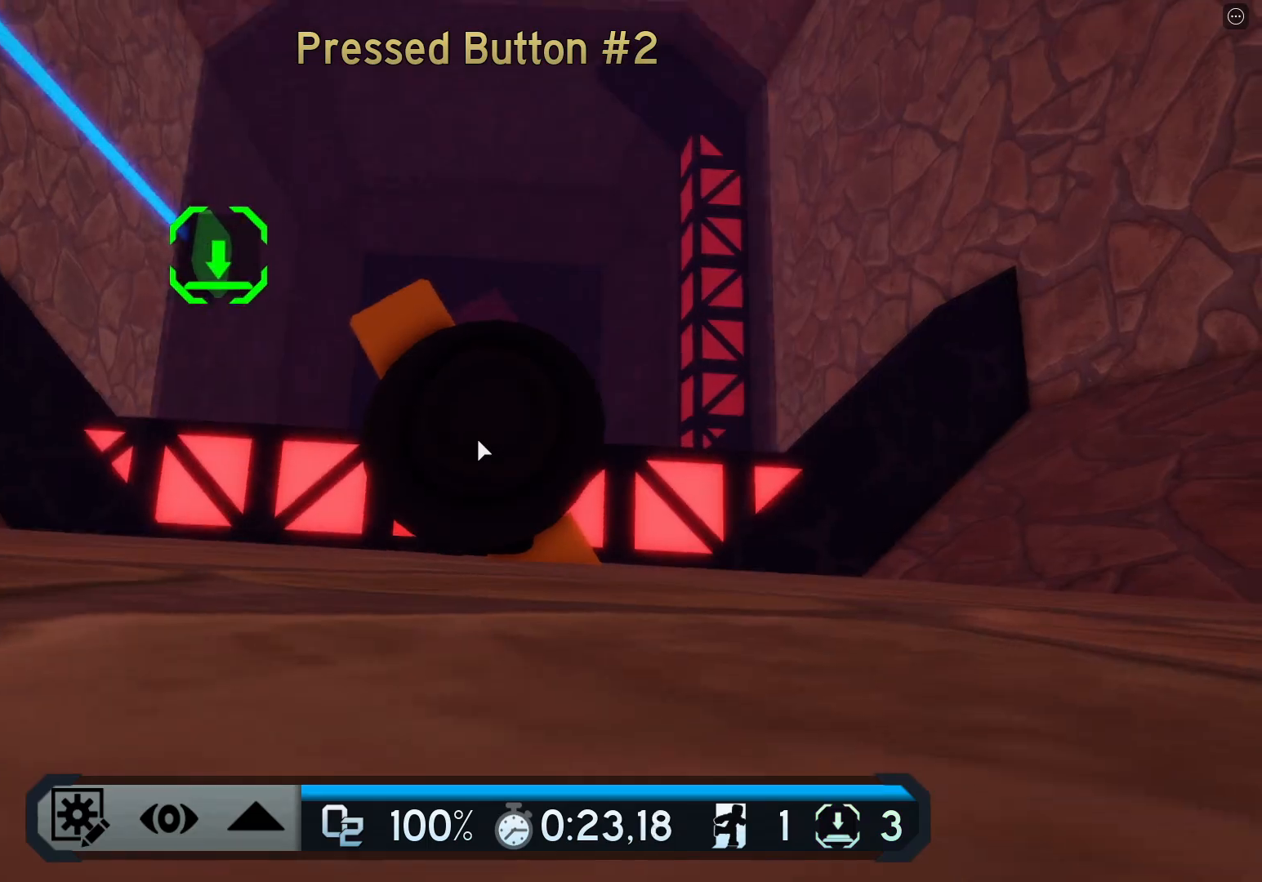
{"keys": ["w"], "events": [[133, "w", "down"], [283, "shift", "down"], [434, "shift", "up"]]}
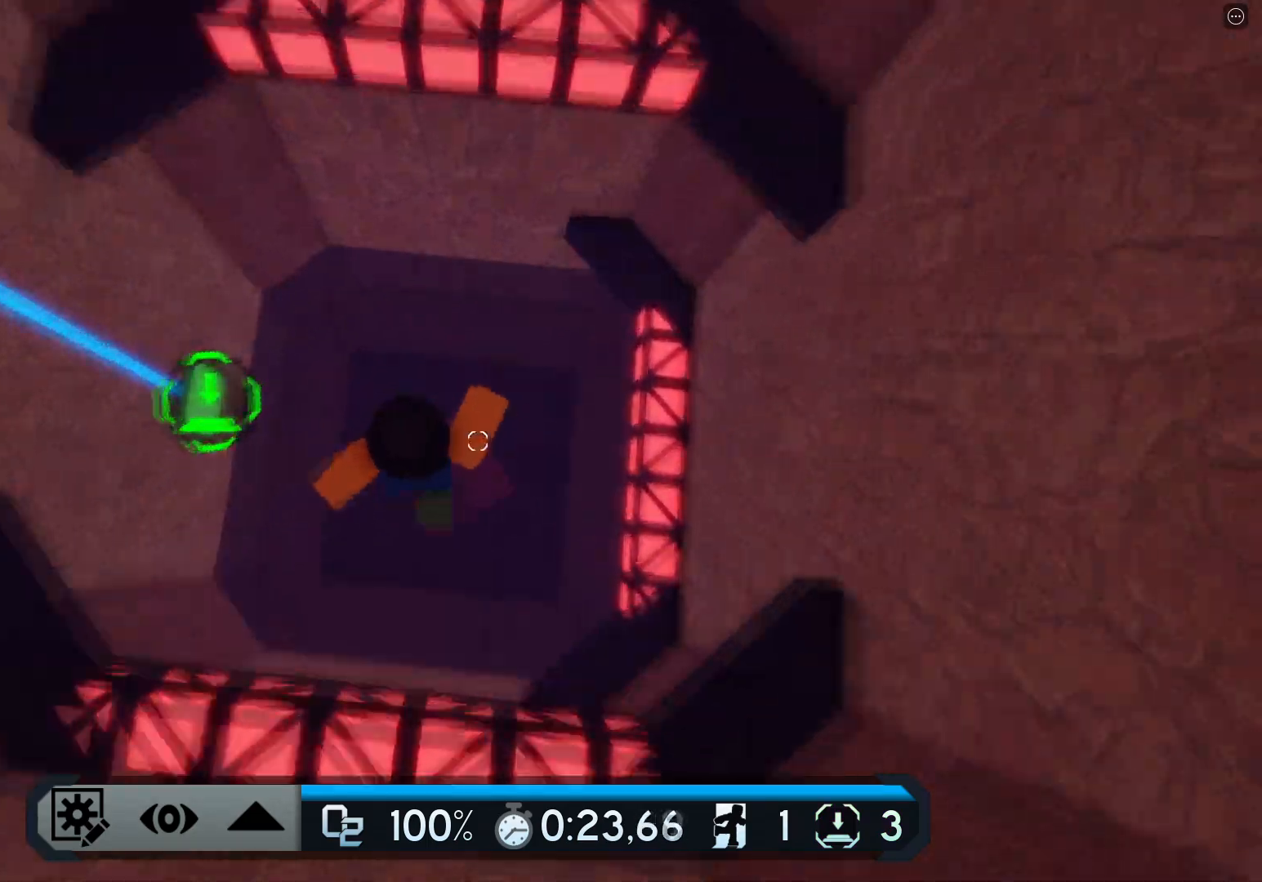
{"keys": ["d", "space"], "events": [[17, "w", "up"], [117, "a", "down"], [367, "space", "down"], [434, "d", "down"], [484, "a", "up"]]}
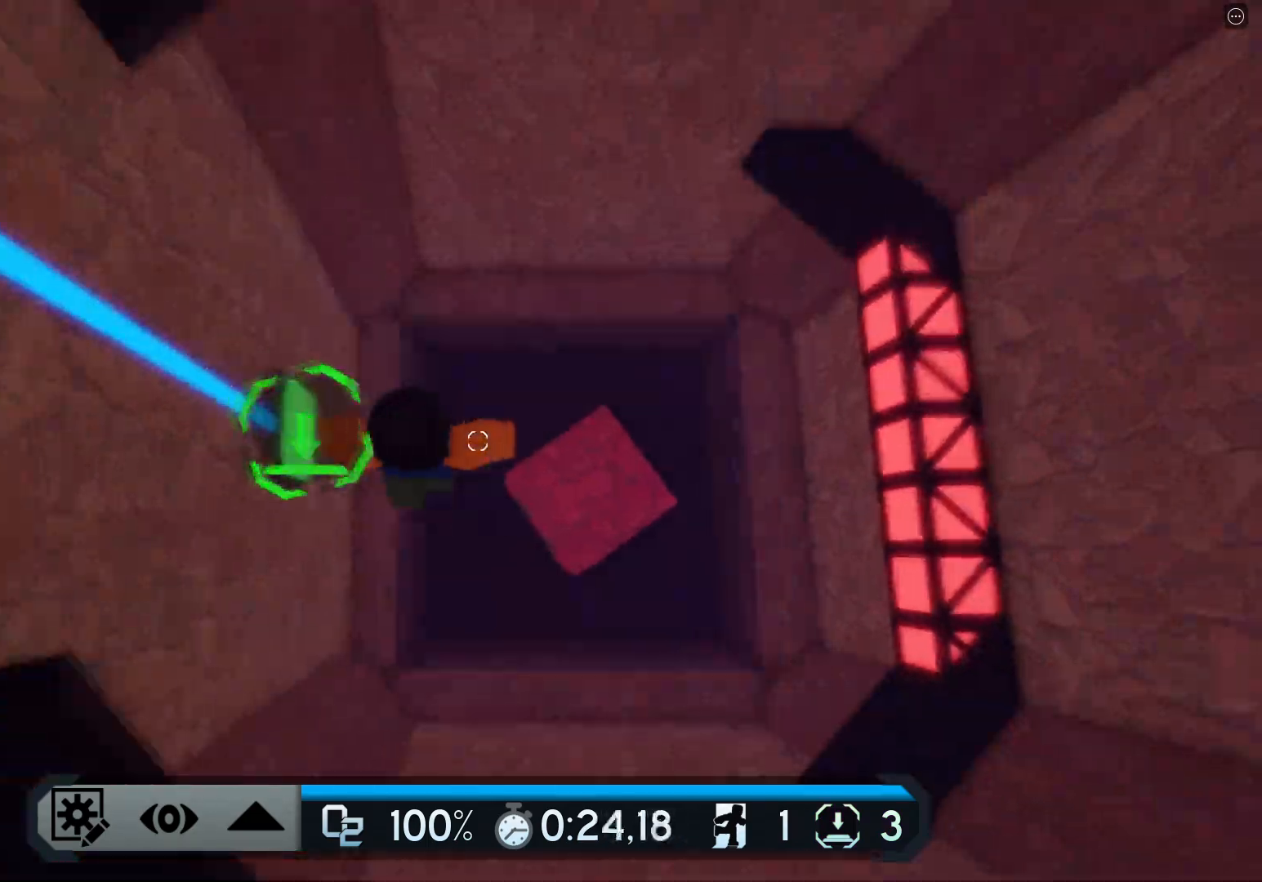
{"keys": ["d"], "events": [[33, "space", "up"]]}
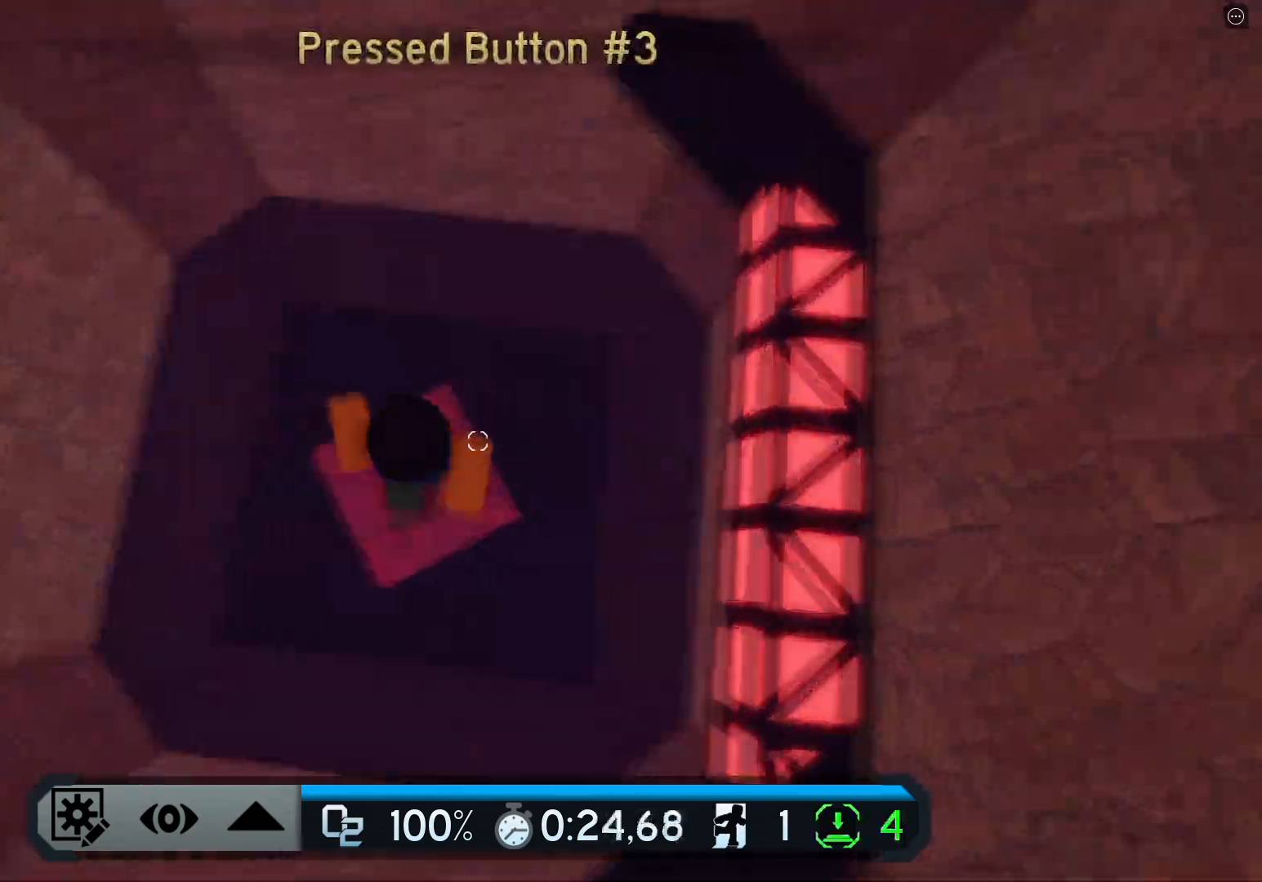
{"keys": ["a", "space", "w"], "events": [[17, "space", "down"], [184, "space", "up"], [351, "a", "down"], [351, "w", "down"], [384, "d", "up"], [467, "space", "down"]]}
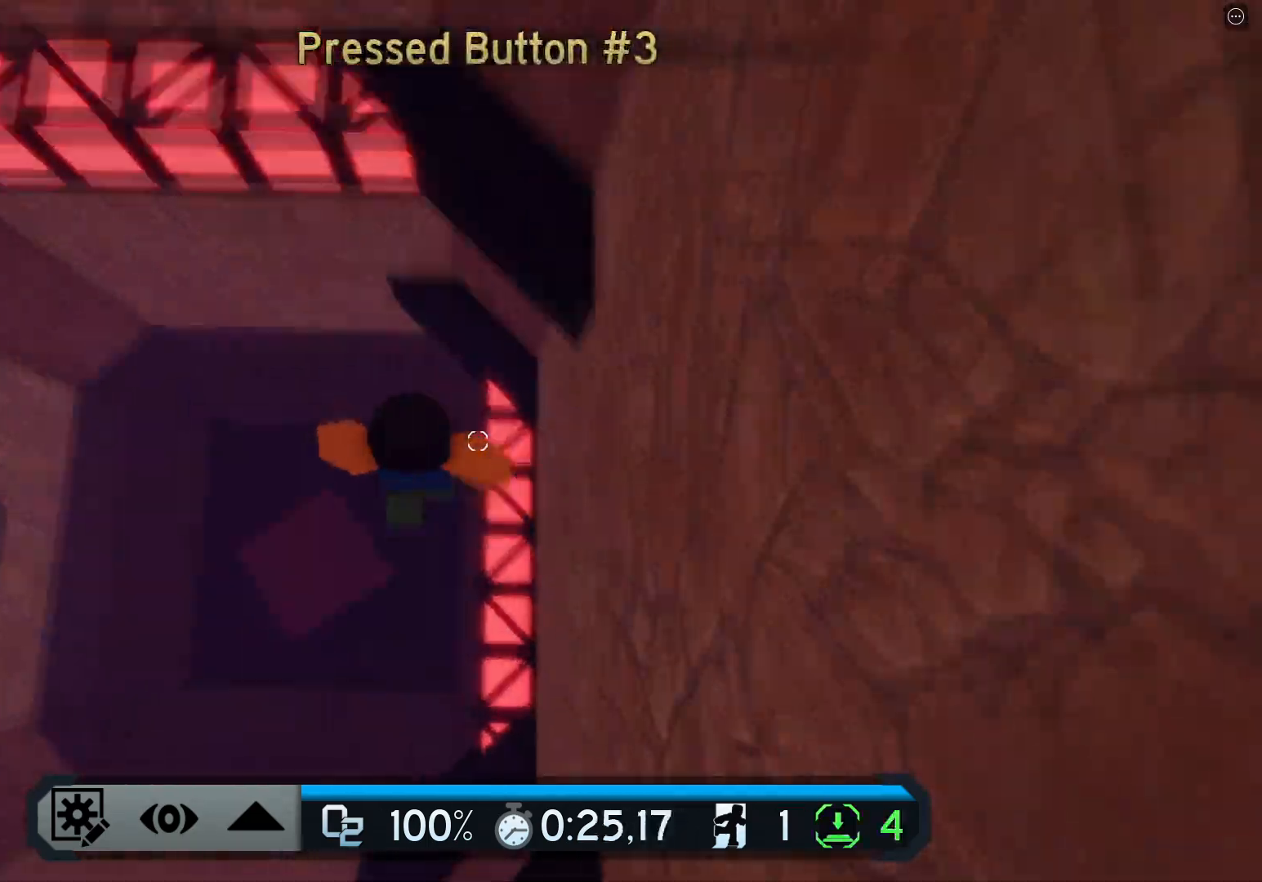
{"keys": ["a", "w"], "events": [[133, "space", "up"]]}
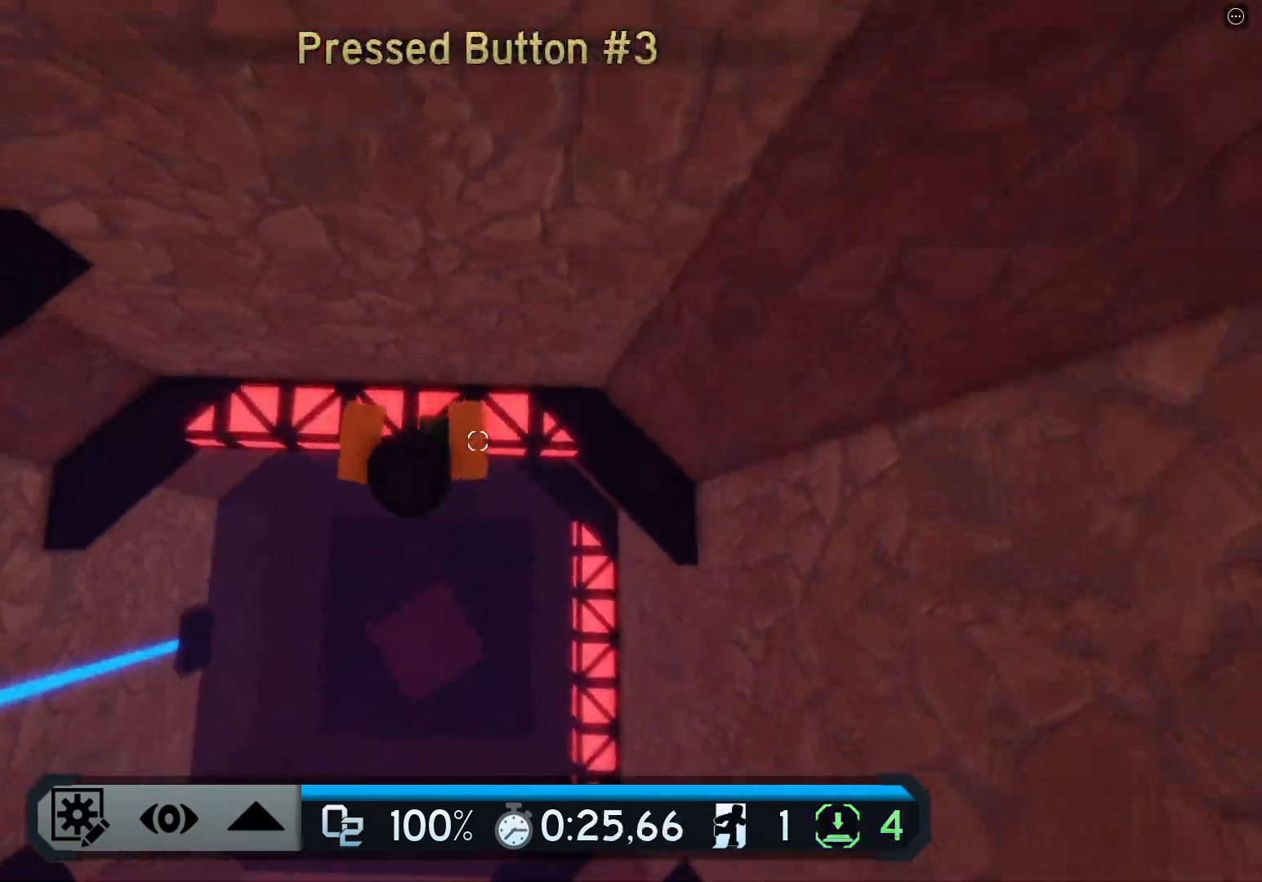
{"keys": ["a", "space", "w"], "events": [[201, "space", "down"]]}
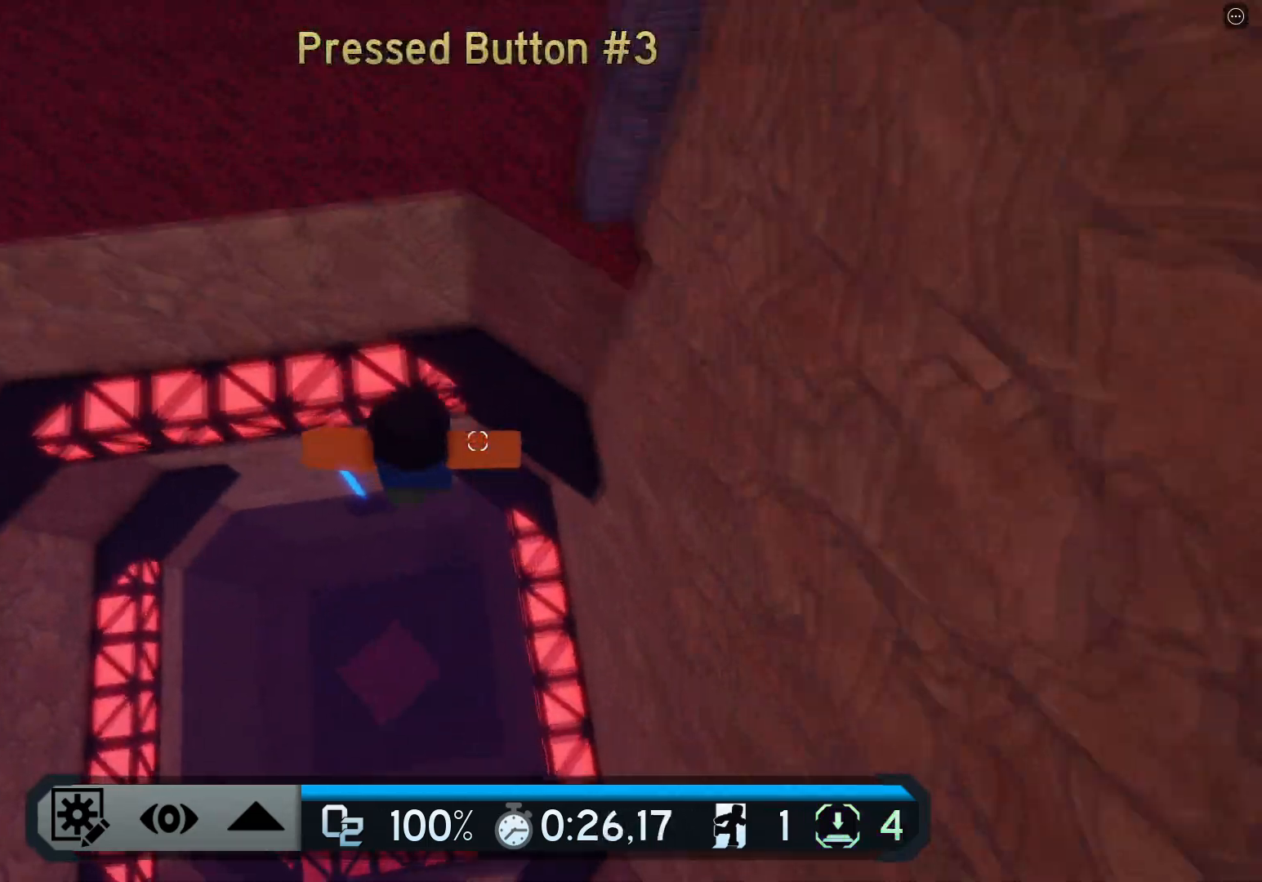
{"keys": ["w"], "events": [[167, "a", "up"], [217, "space", "up"], [283, "shift", "down"], [384, "shift", "up"]]}
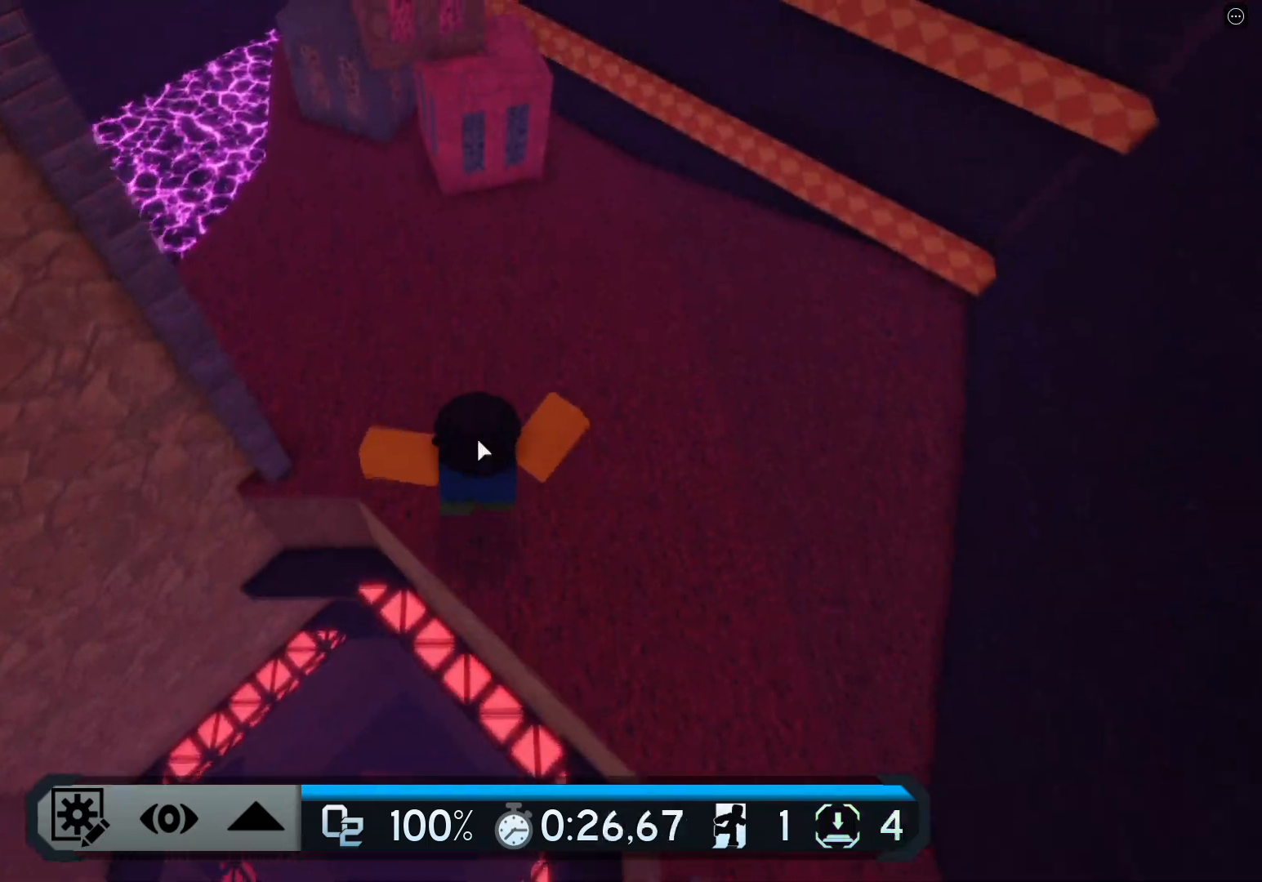
{"keys": ["w"], "events": []}
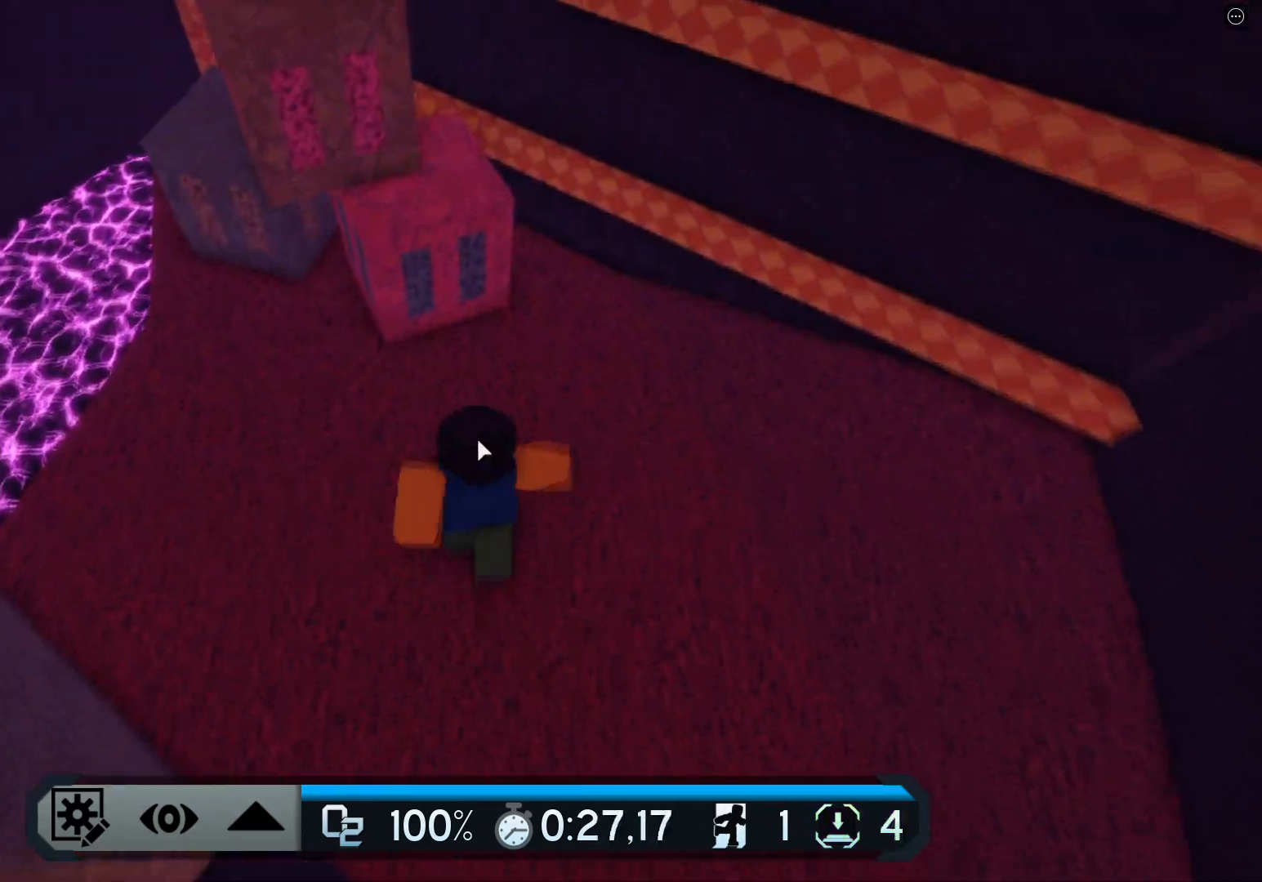
{"keys": ["w"], "events": [[50, "space", "down"], [217, "space", "up"]]}